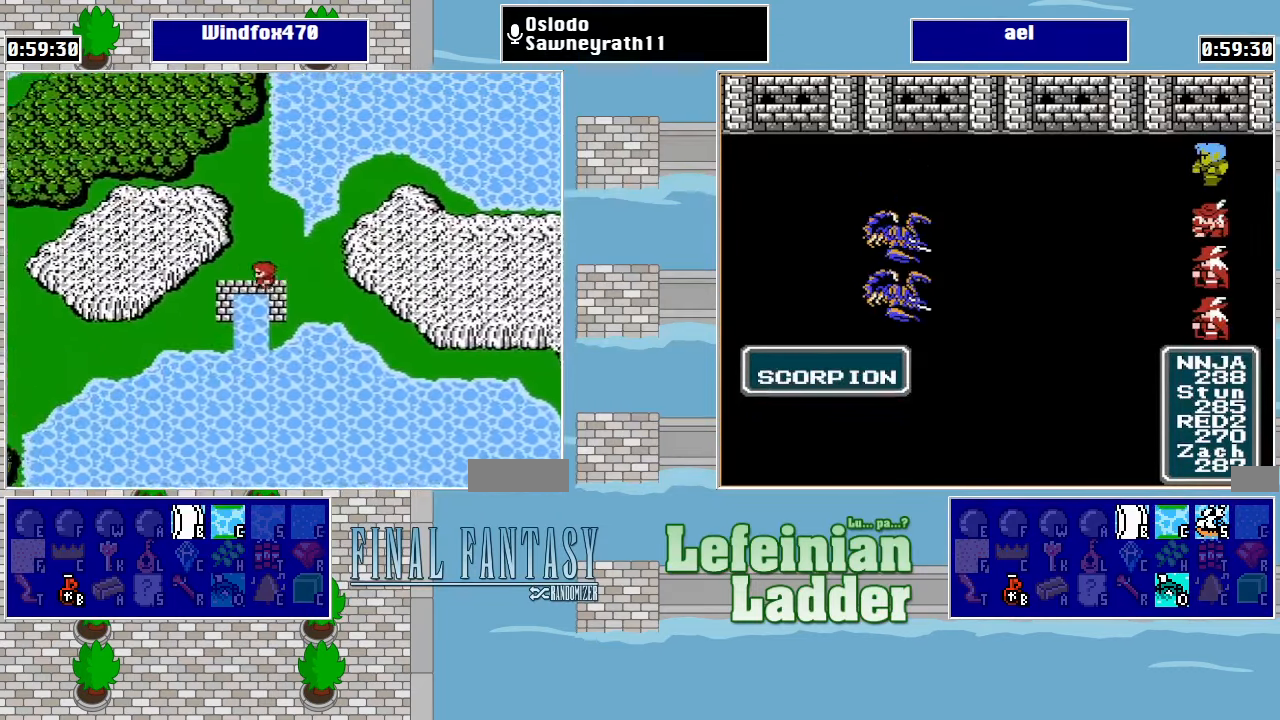
Gameplay with a controller (Nintendo layout); each line is a JSON object with the inputs held at the frame after it. "events" lists button and stick changes between this image and that frame as [ms after this image, input, new state], when the widget could be followed in between. Not read: L3 R3.
{"buttons": [], "events": [[200, "DPAD_LEFT", "up"]]}
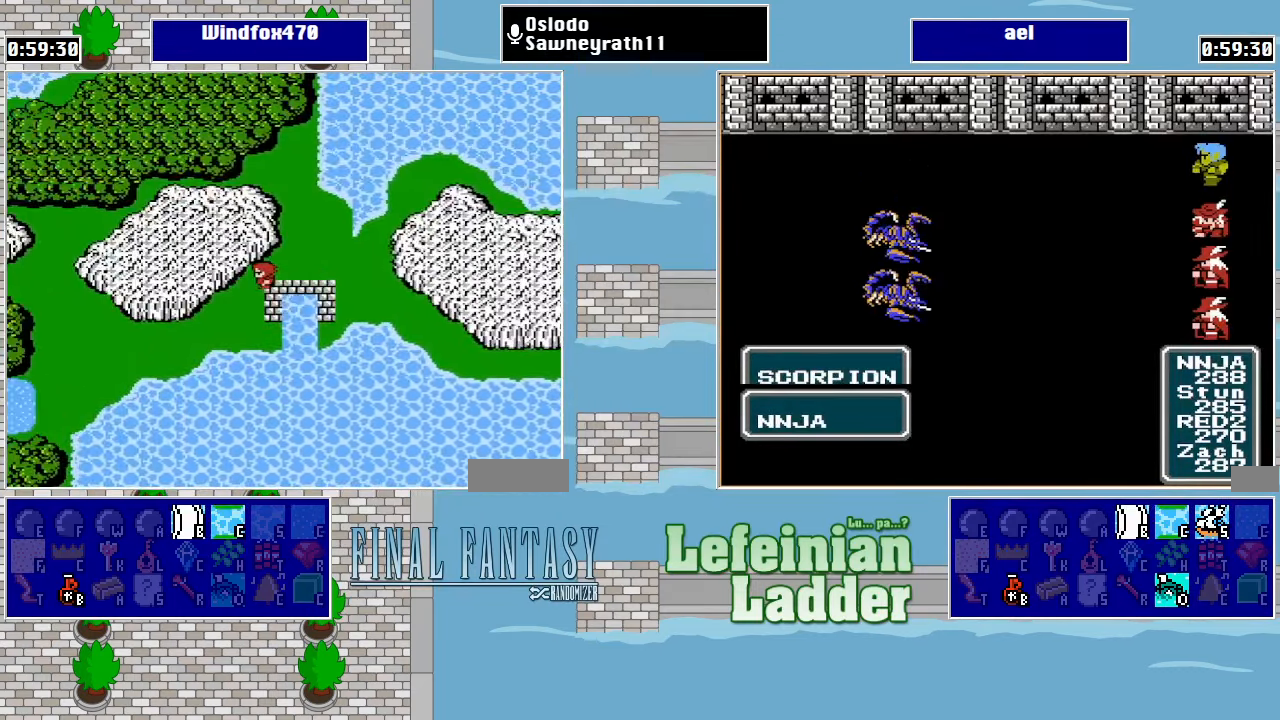
{"buttons": ["DPAD_DOWN"], "events": [[233, "DPAD_DOWN", "down"]]}
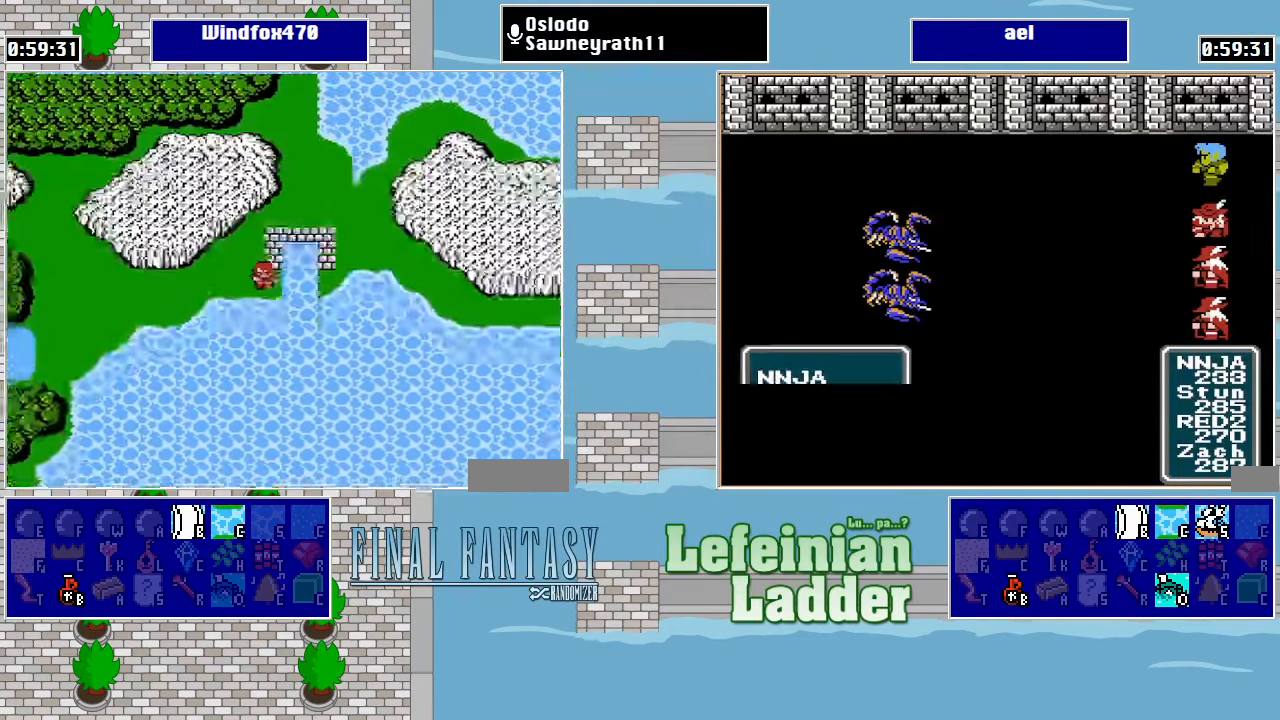
{"buttons": ["DPAD_LEFT"], "events": [[33, "DPAD_DOWN", "up"], [33, "DPAD_LEFT", "down"]]}
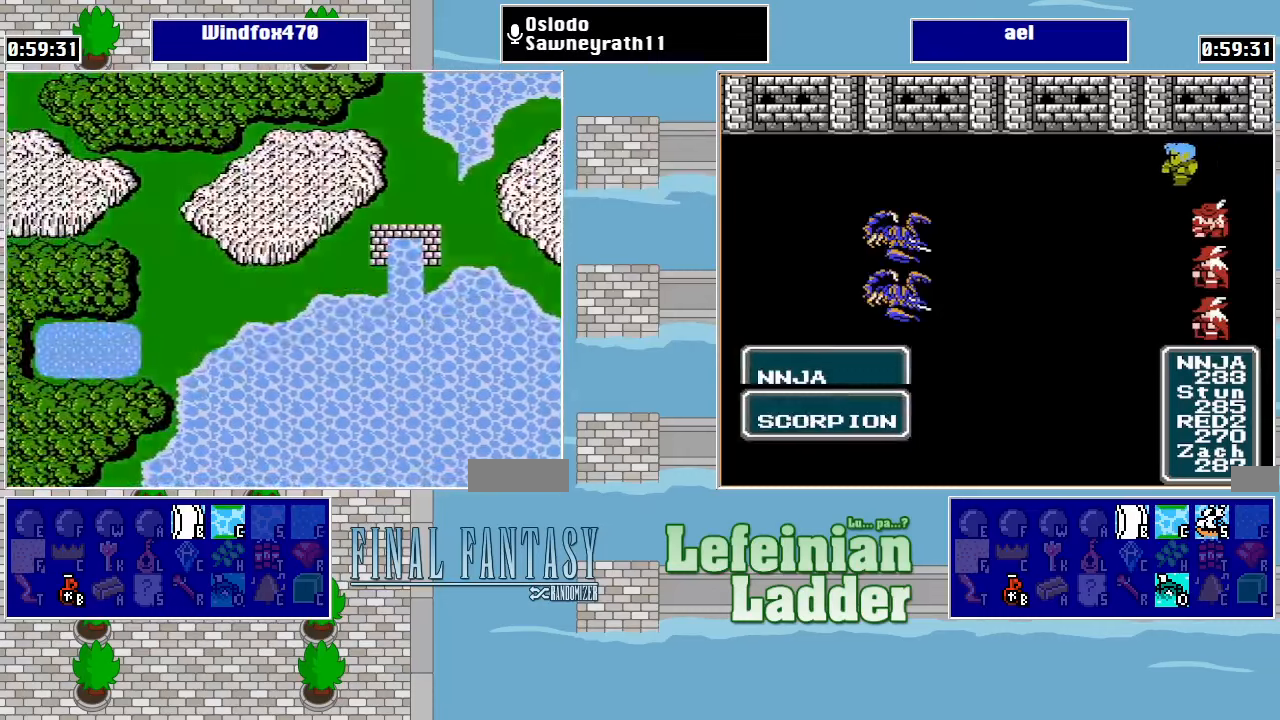
{"buttons": [], "events": [[134, "A", "down"], [200, "A", "up"], [367, "DPAD_LEFT", "up"]]}
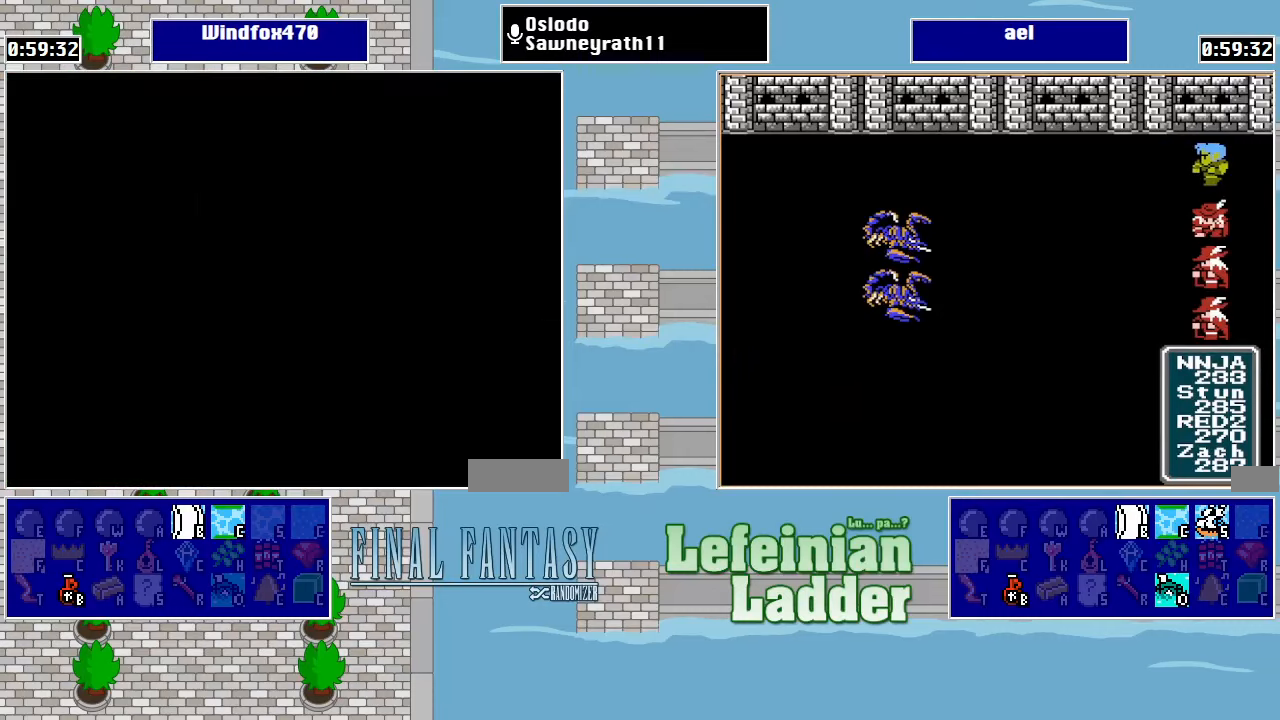
{"buttons": [], "events": []}
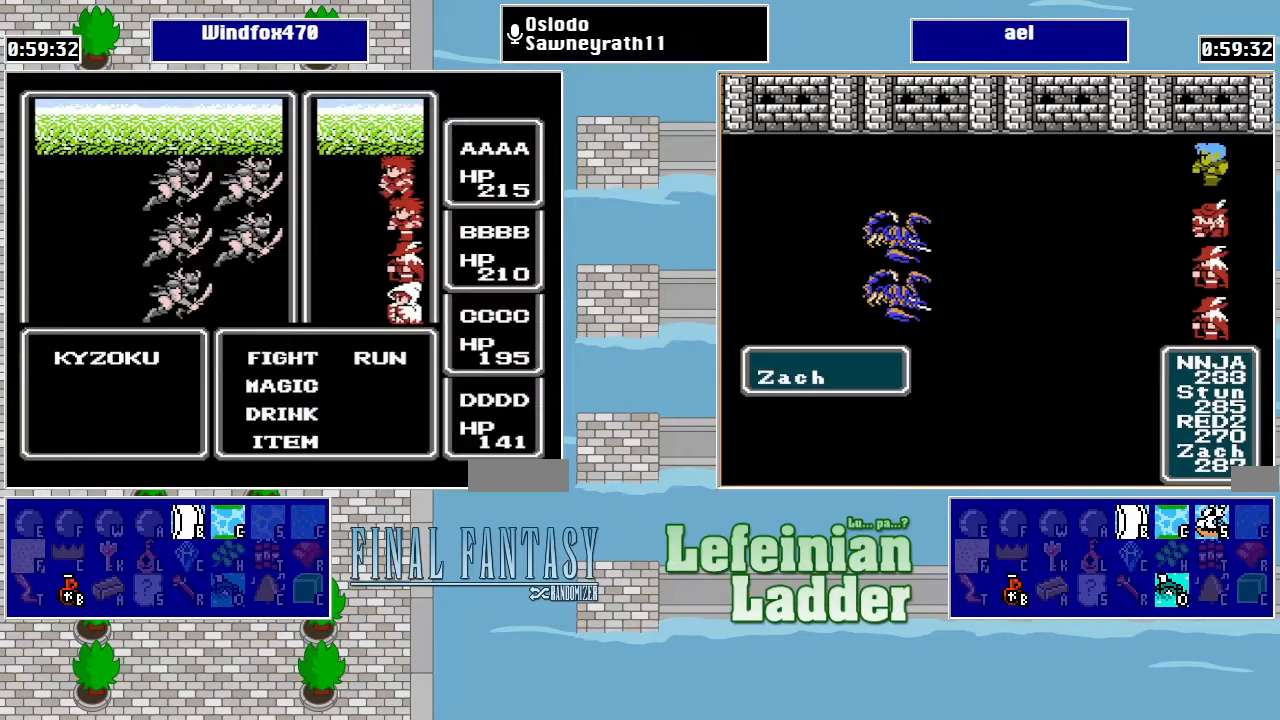
{"buttons": ["A"], "events": [[400, "DPAD_RIGHT", "down"], [467, "A", "down"], [500, "DPAD_RIGHT", "up"]]}
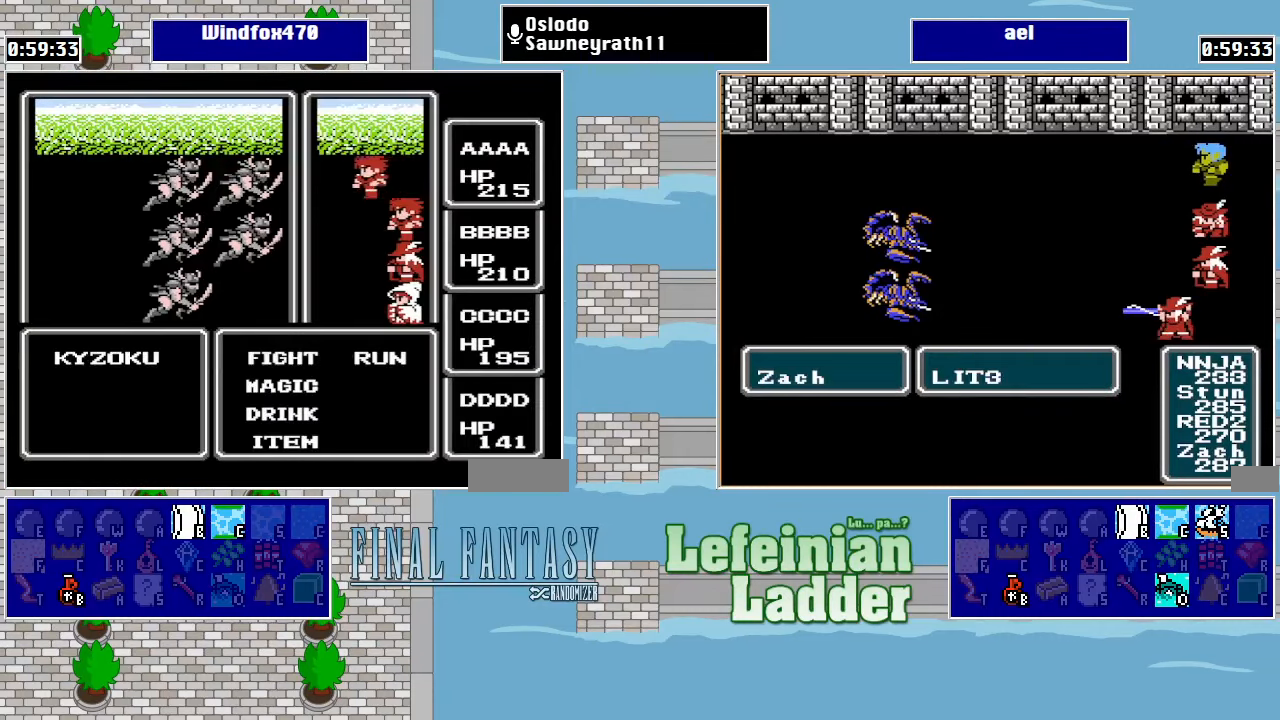
{"buttons": ["A"], "events": [[100, "A", "up"], [300, "DPAD_RIGHT", "down"], [400, "A", "down"], [400, "DPAD_RIGHT", "up"]]}
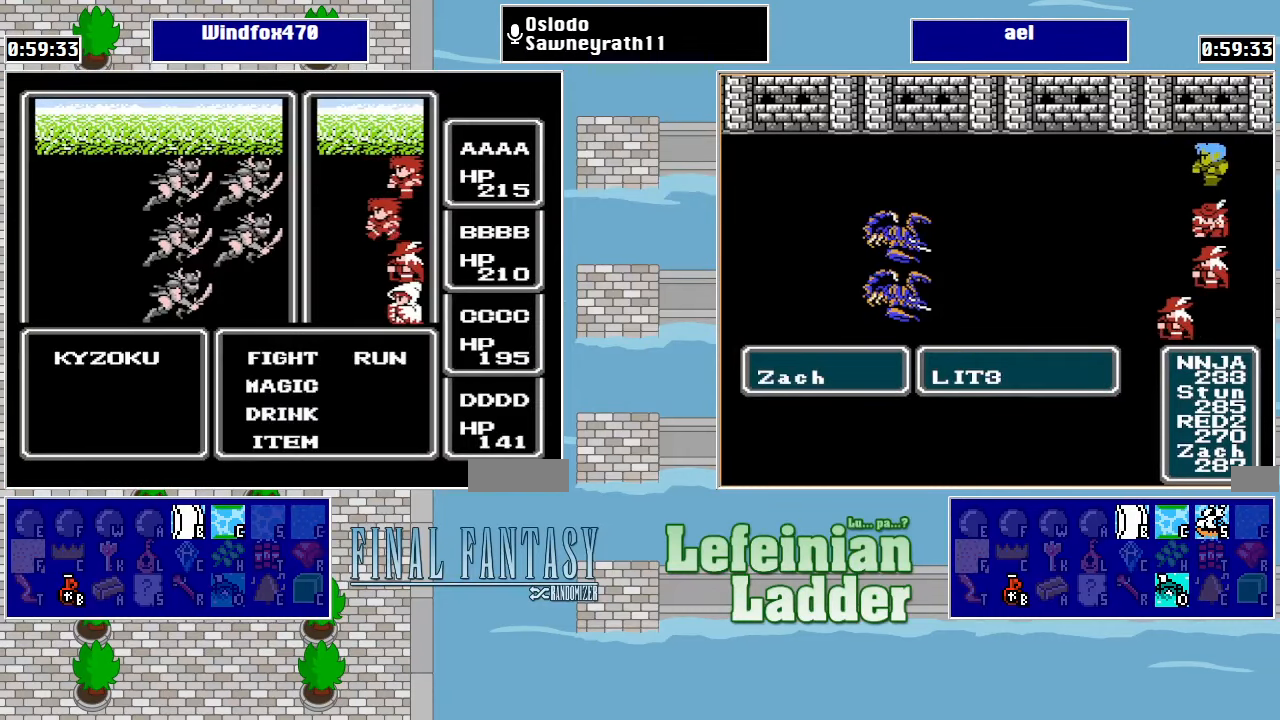
{"buttons": [], "events": [[67, "A", "up"], [200, "DPAD_RIGHT", "down"], [300, "DPAD_RIGHT", "up"], [334, "A", "down"], [500, "A", "up"]]}
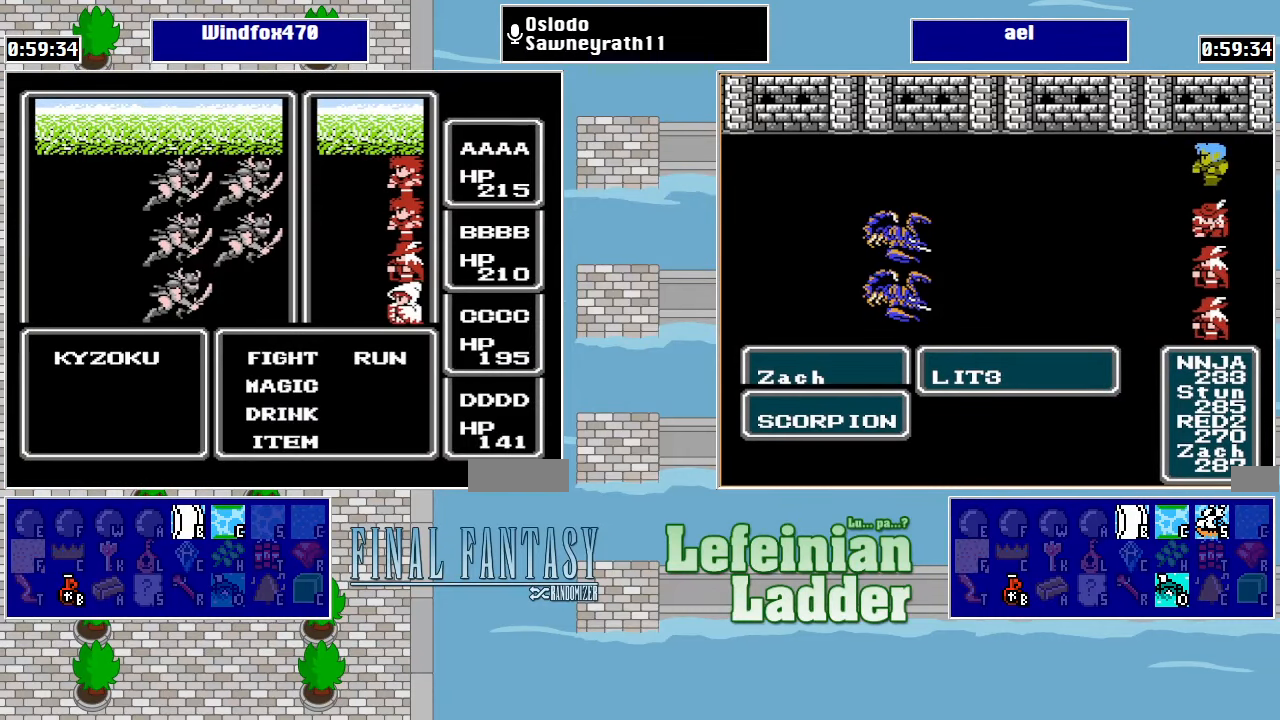
{"buttons": [], "events": [[134, "DPAD_RIGHT", "down"], [267, "A", "down"], [267, "DPAD_RIGHT", "up"], [467, "A", "up"]]}
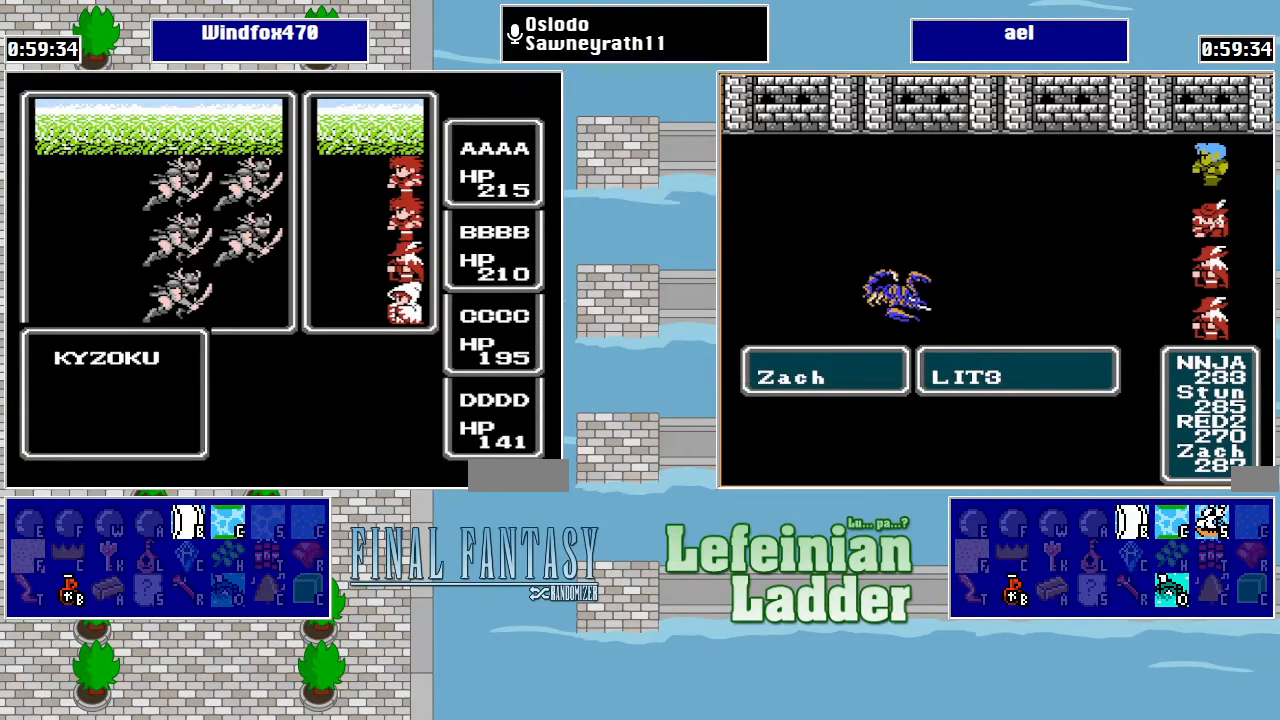
{"buttons": [], "events": []}
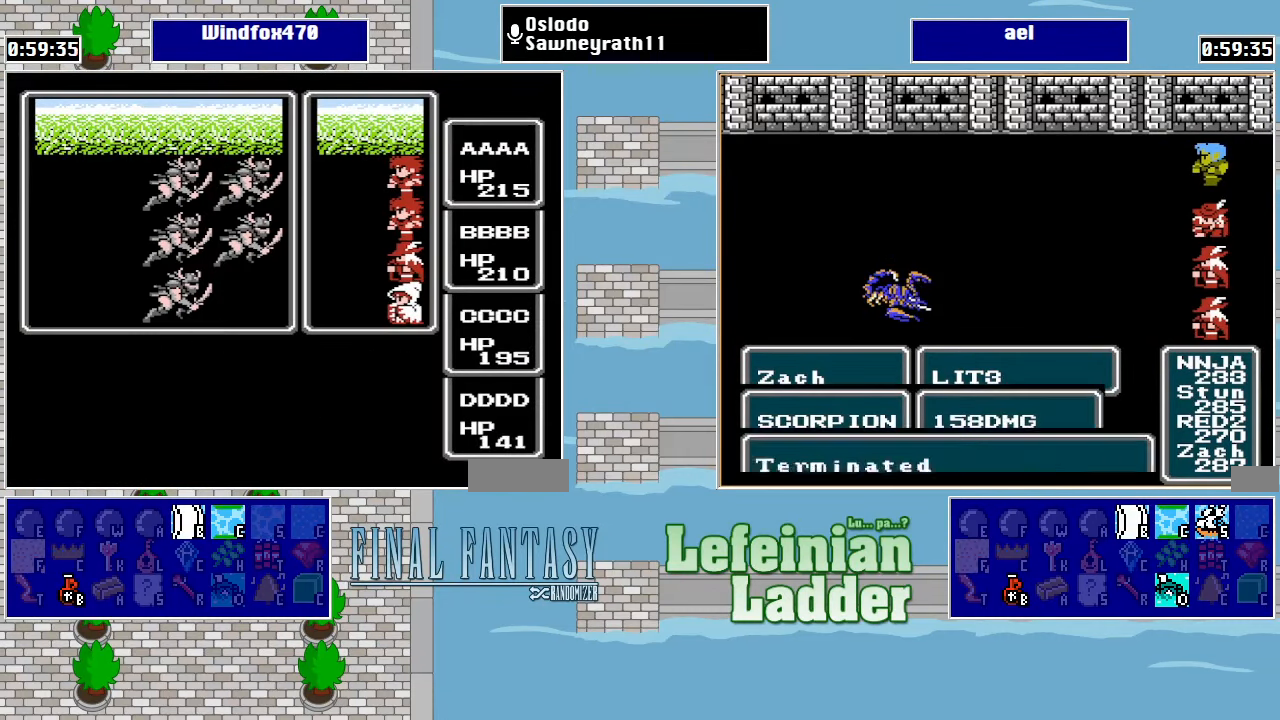
{"buttons": [], "events": []}
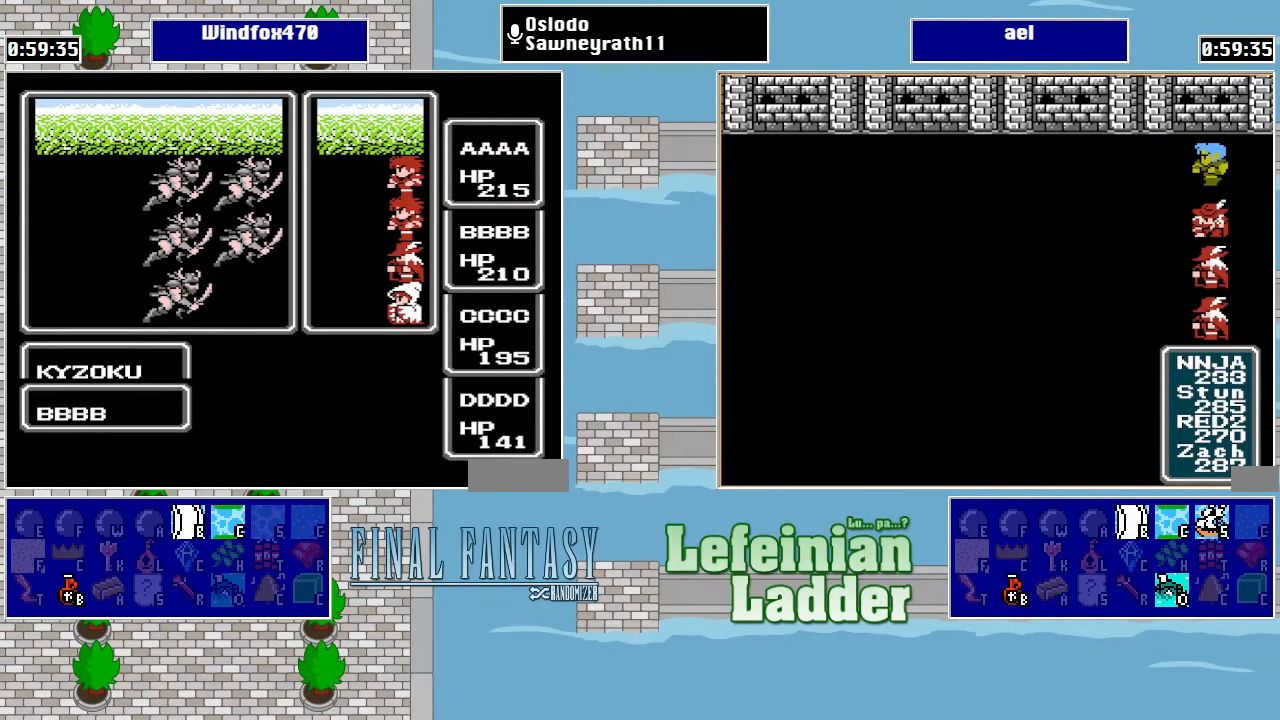
{"buttons": [], "events": [[200, "DPAD_LEFT", "down"], [300, "DPAD_LEFT", "up"]]}
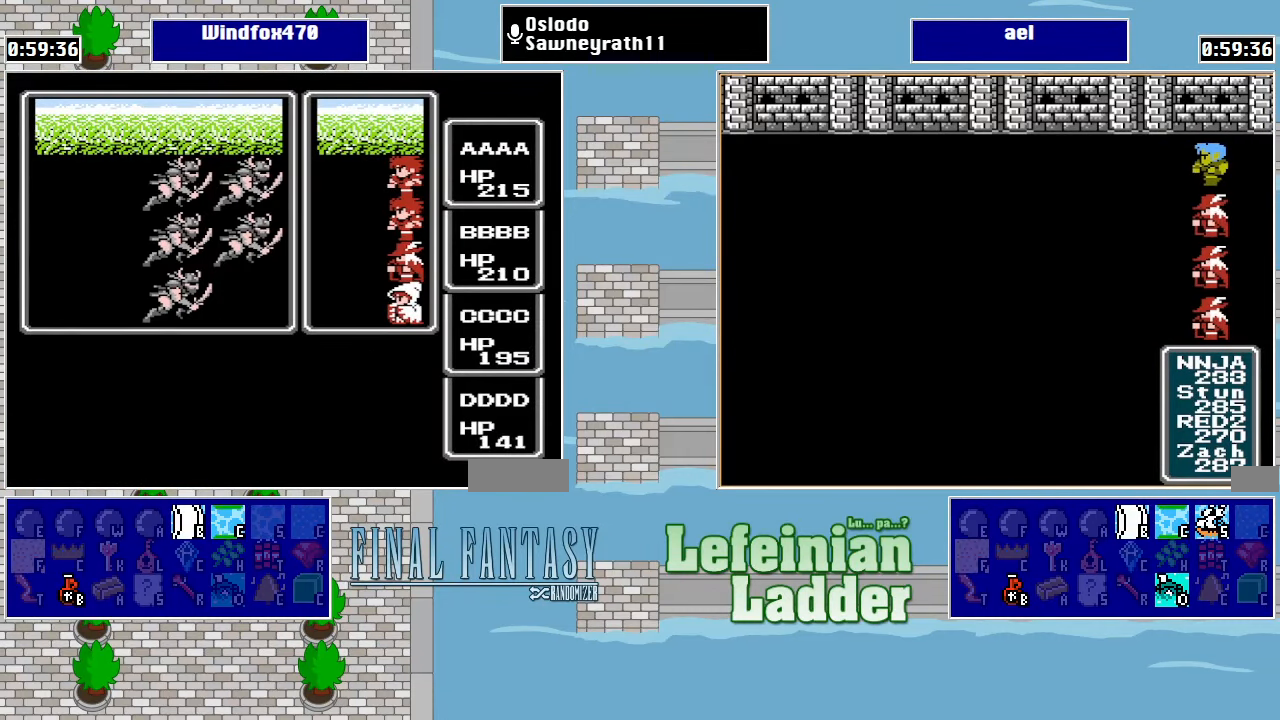
{"buttons": [], "events": []}
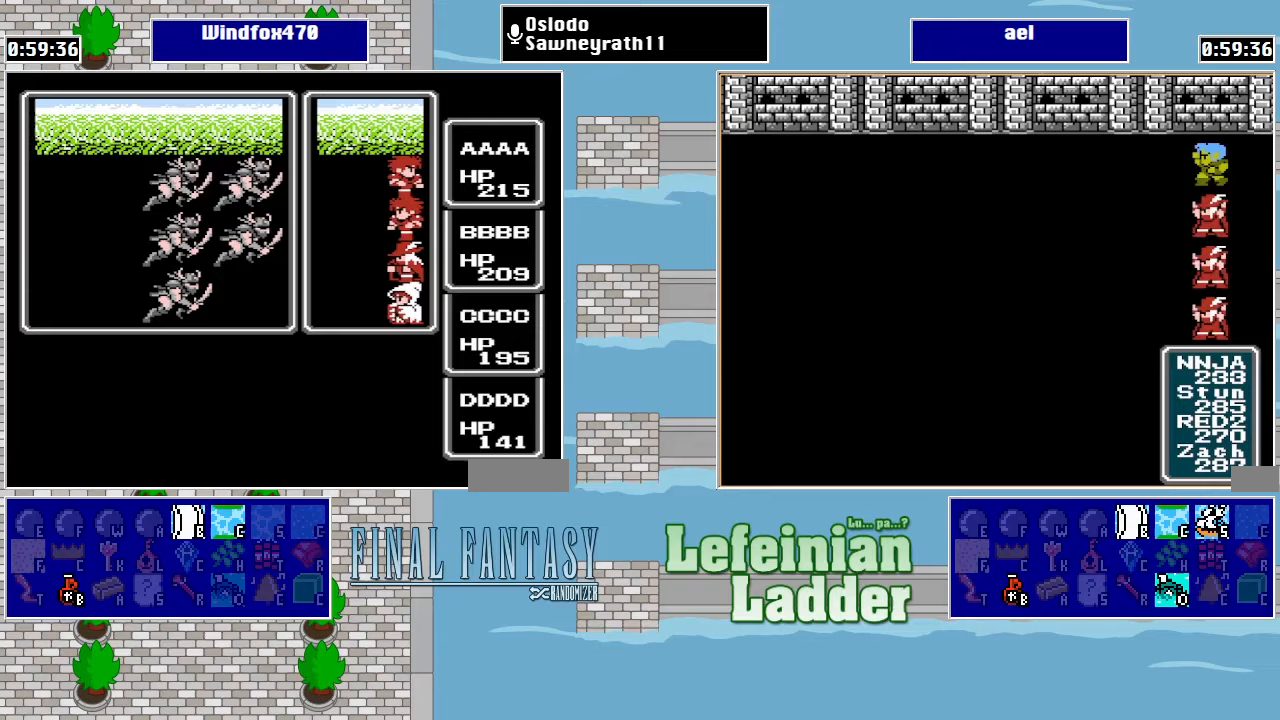
{"buttons": ["DPAD_LEFT"], "events": [[500, "DPAD_LEFT", "down"]]}
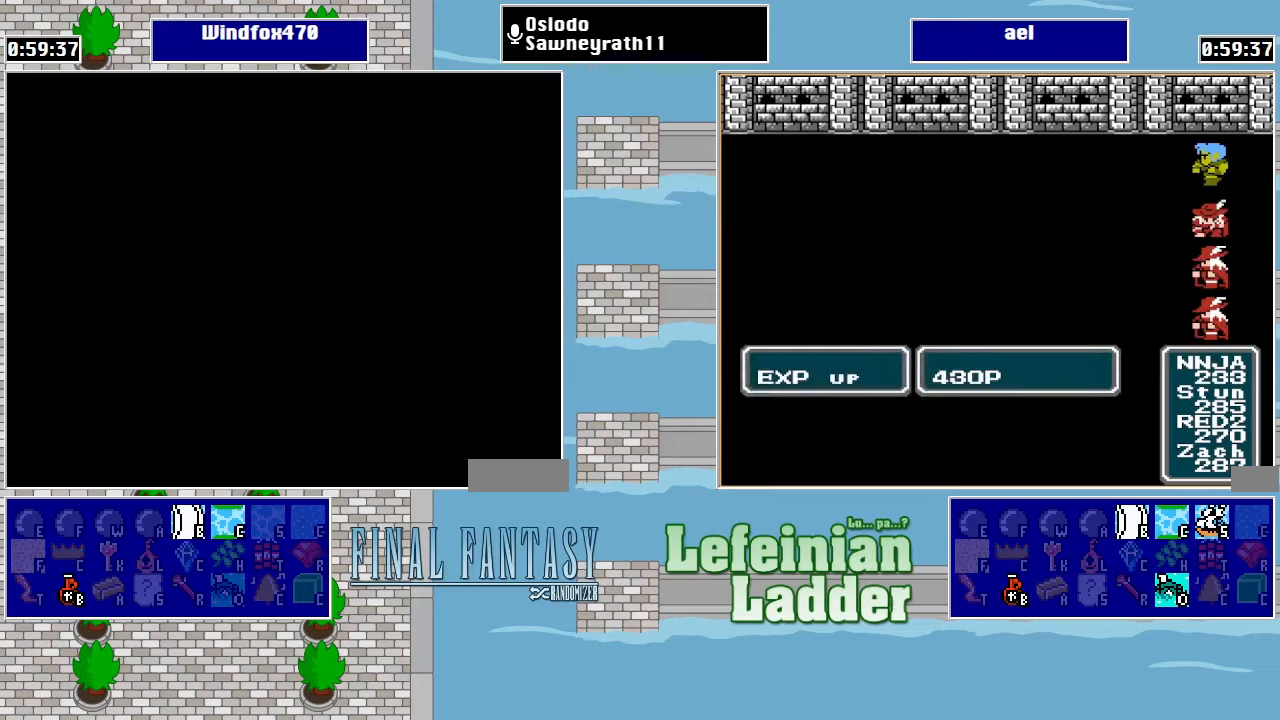
{"buttons": ["DPAD_LEFT"], "events": [[100, "DPAD_LEFT", "up"], [267, "DPAD_LEFT", "down"]]}
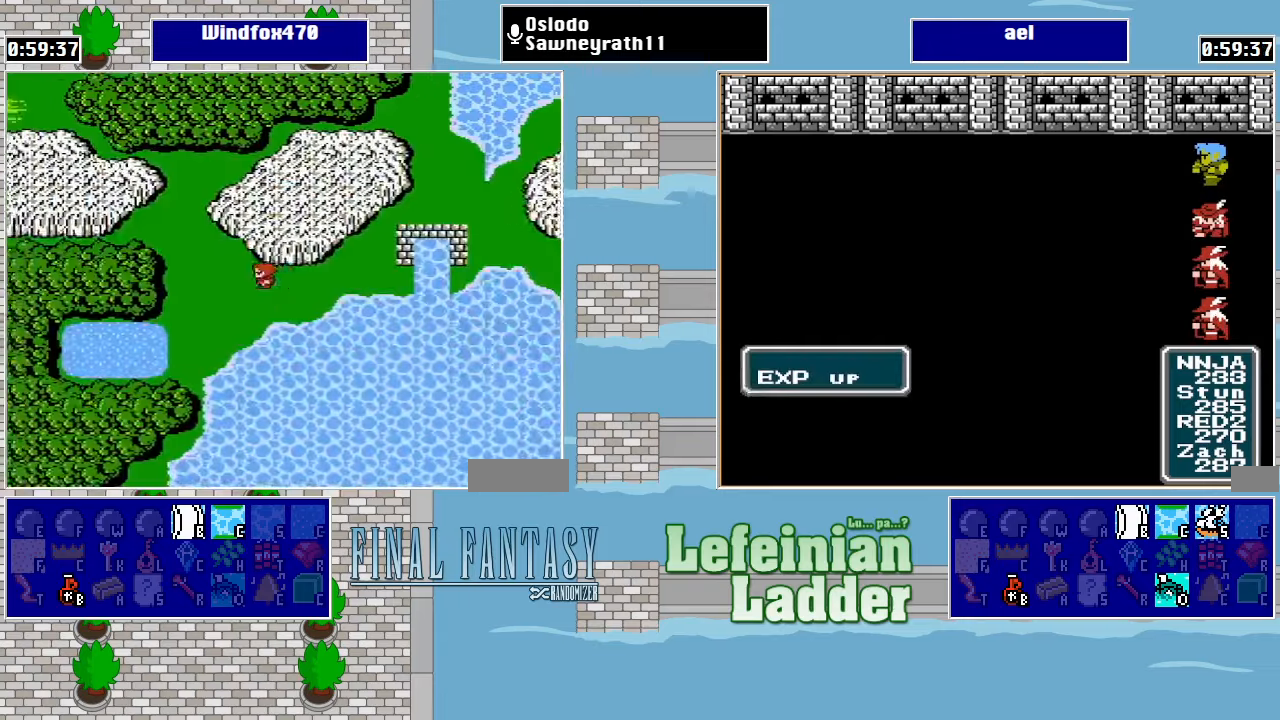
{"buttons": ["DPAD_LEFT"], "events": []}
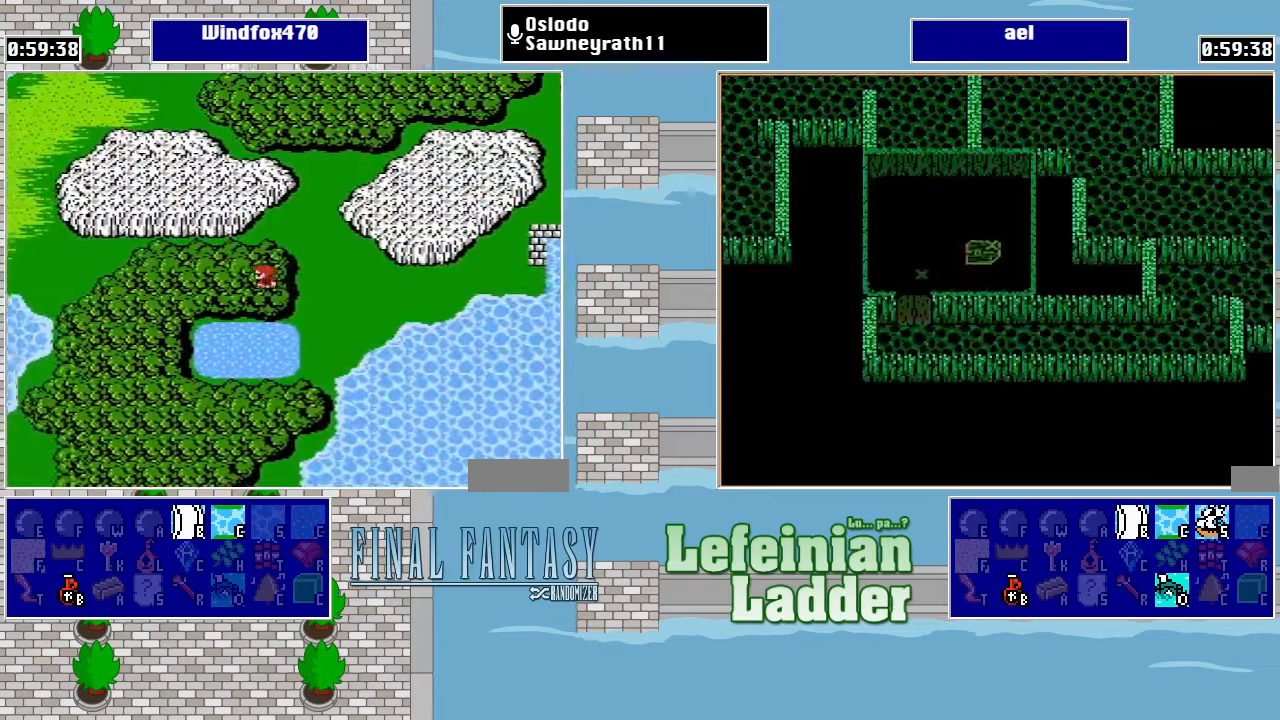
{"buttons": ["DPAD_DOWN"], "events": [[333, "DPAD_DOWN", "down"], [367, "DPAD_LEFT", "up"]]}
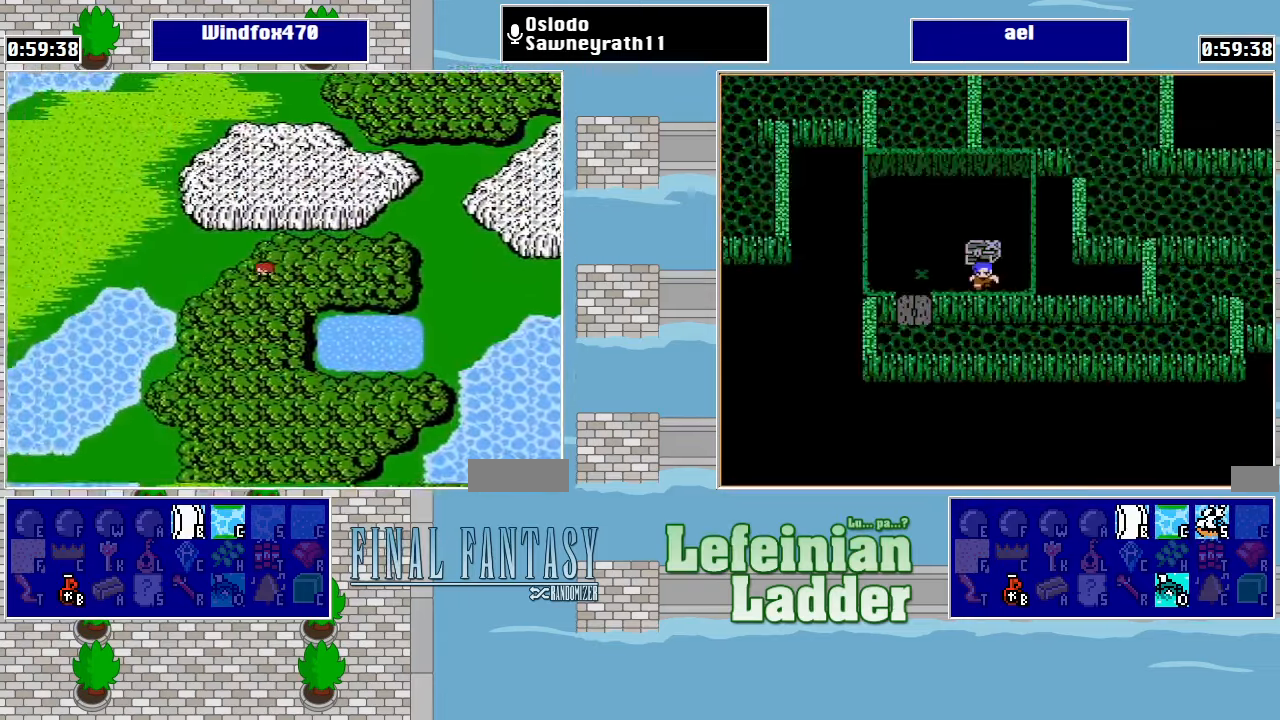
{"buttons": ["DPAD_LEFT"], "events": [[500, "DPAD_DOWN", "up"], [500, "DPAD_LEFT", "down"]]}
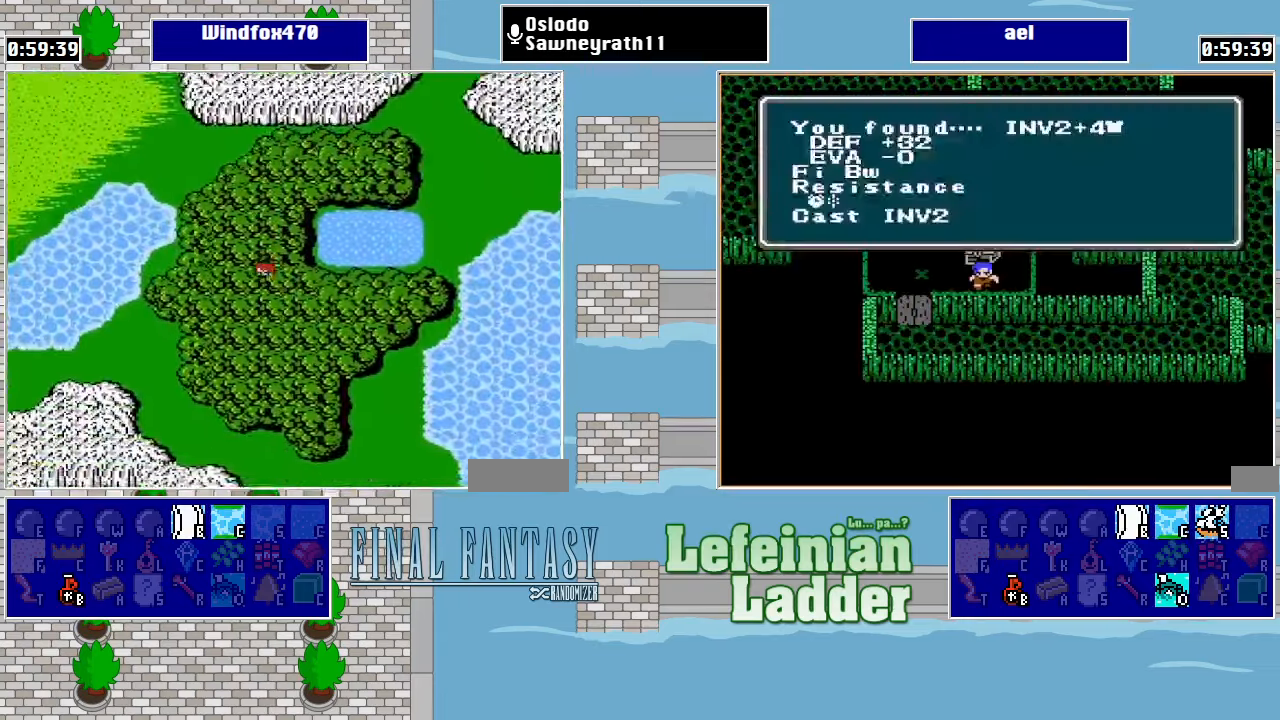
{"buttons": [], "events": [[500, "DPAD_LEFT", "up"]]}
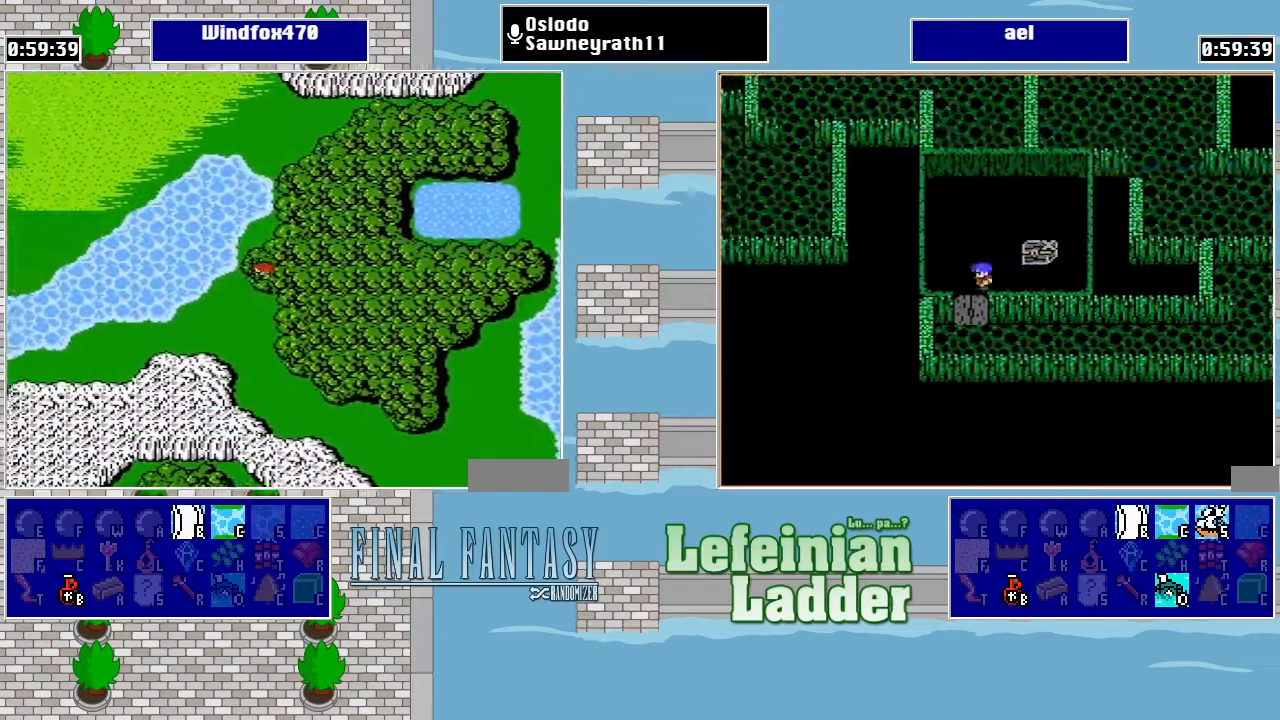
{"buttons": [], "events": [[33, "DPAD_DOWN", "down"], [433, "DPAD_DOWN", "up"]]}
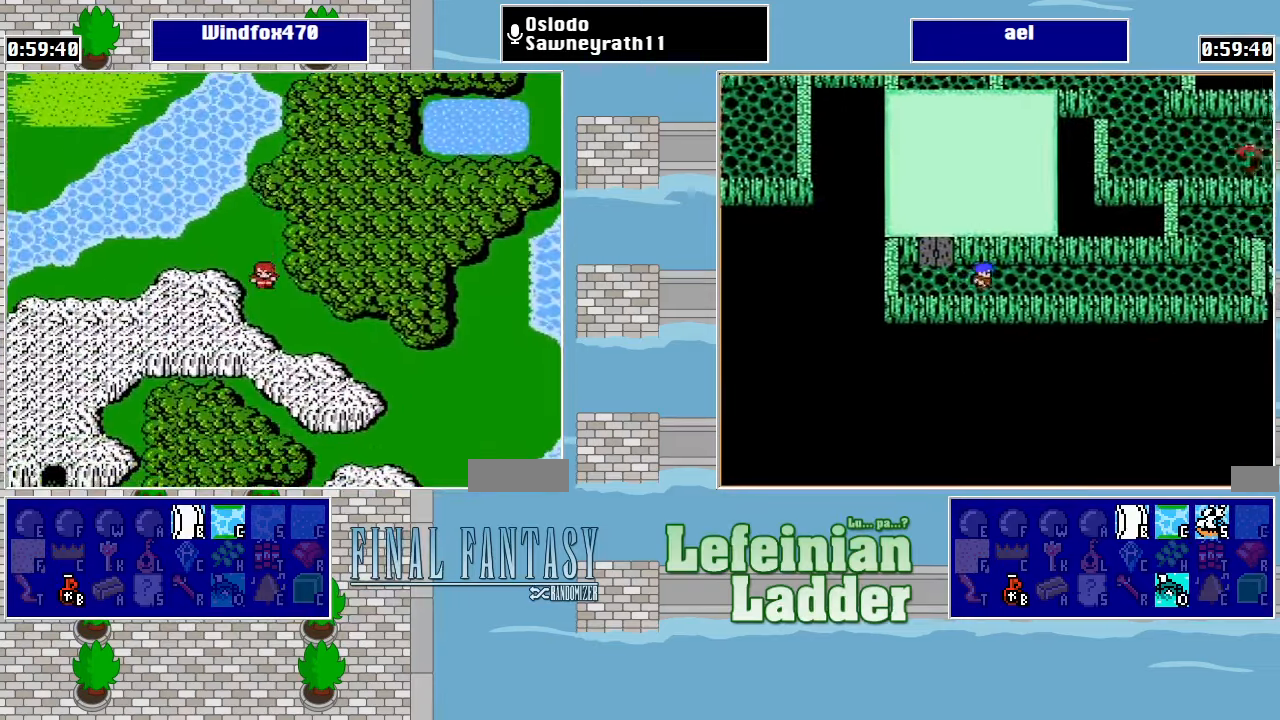
{"buttons": ["DPAD_RIGHT"], "events": [[367, "DPAD_RIGHT", "down"]]}
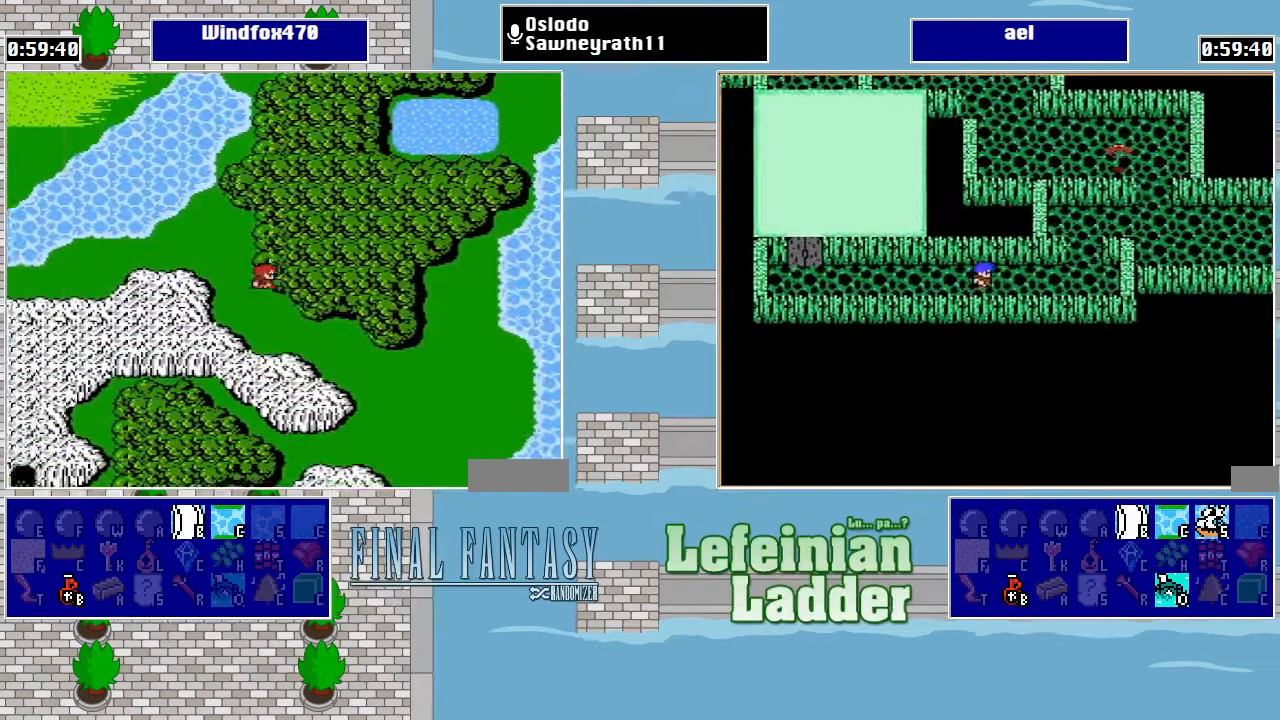
{"buttons": ["DPAD_DOWN"], "events": [[167, "DPAD_DOWN", "down"], [167, "DPAD_RIGHT", "up"]]}
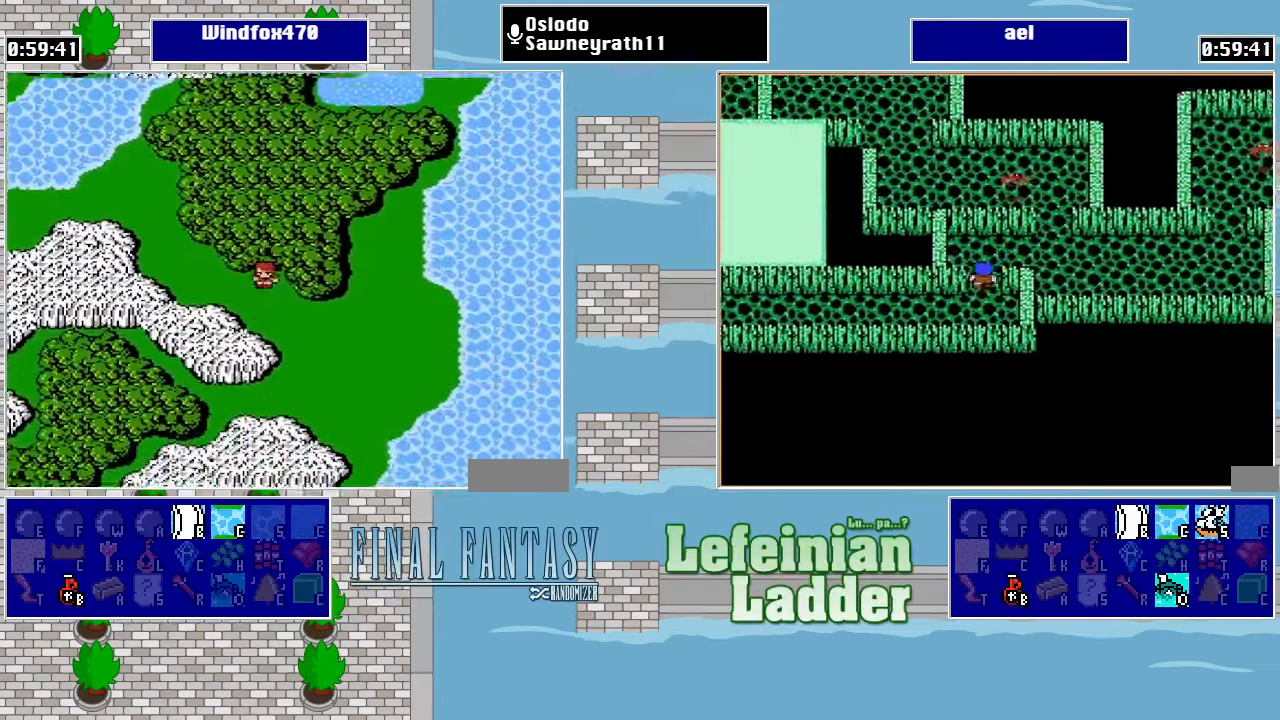
{"buttons": ["DPAD_DOWN"], "events": [[167, "DPAD_DOWN", "up"], [167, "DPAD_RIGHT", "down"], [233, "DPAD_DOWN", "down"], [267, "DPAD_RIGHT", "up"]]}
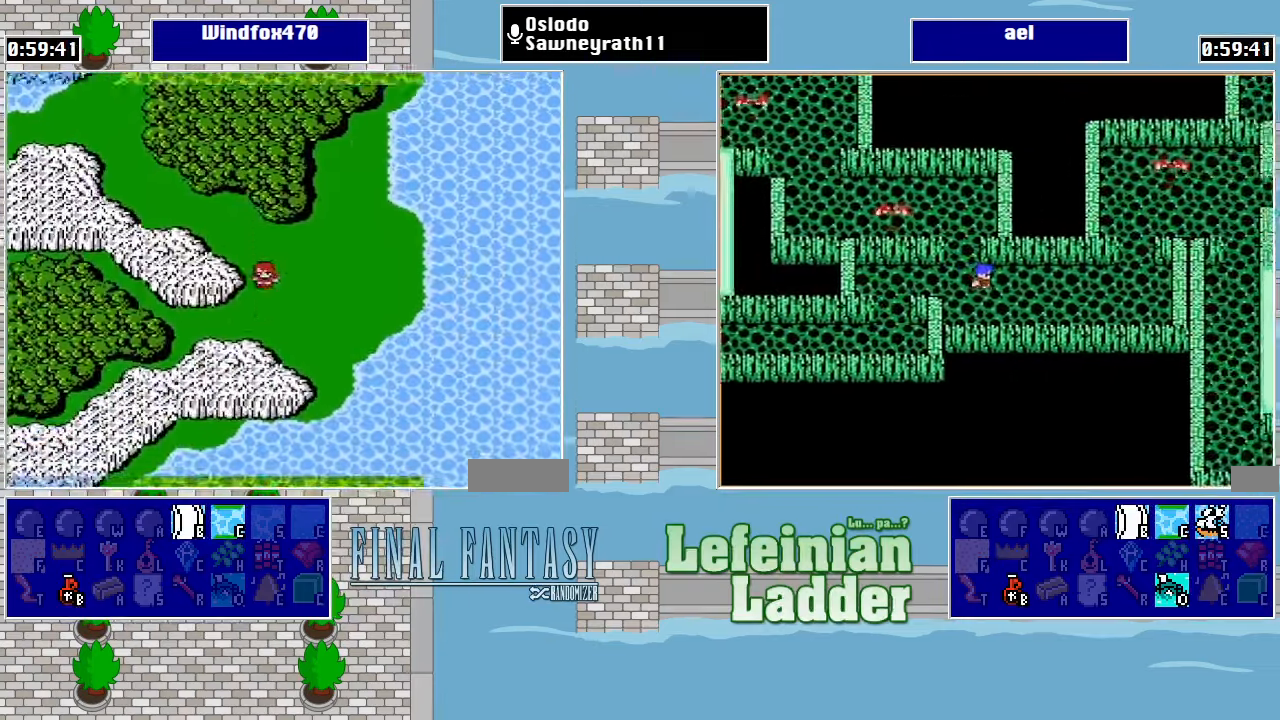
{"buttons": ["DPAD_LEFT"], "events": [[167, "DPAD_DOWN", "up"], [167, "DPAD_LEFT", "down"]]}
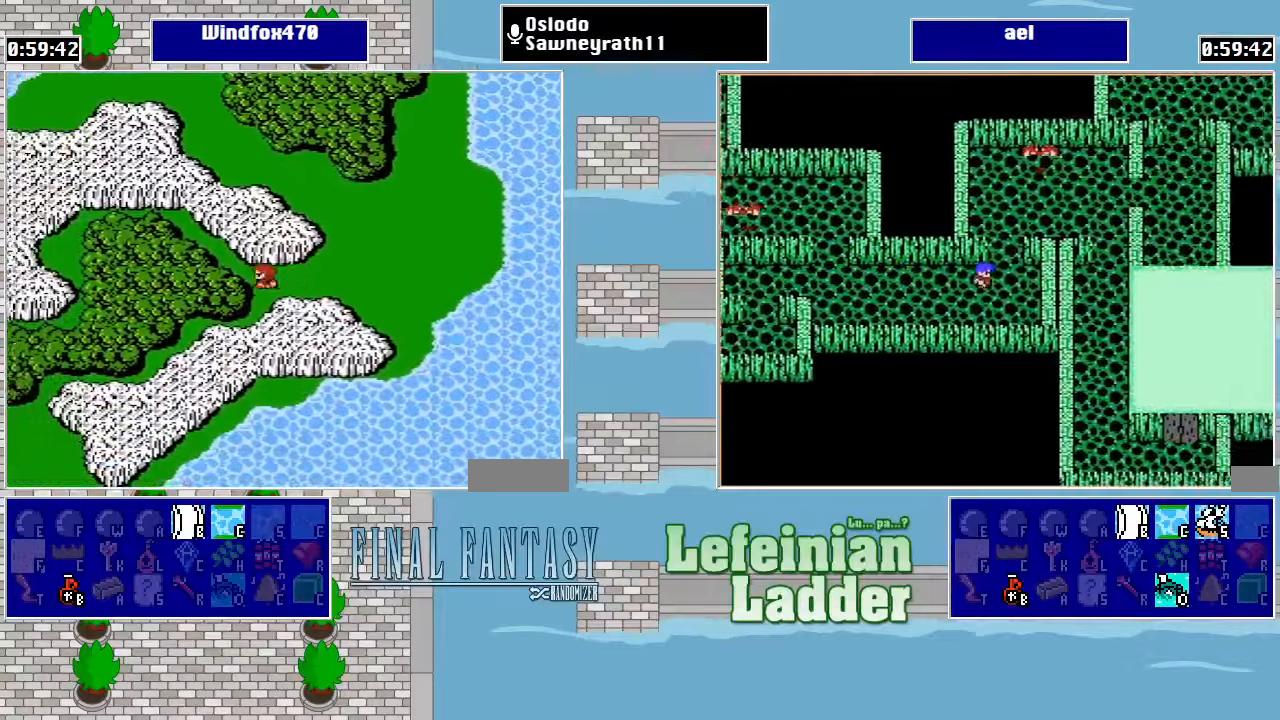
{"buttons": ["DPAD_DOWN"], "events": [[366, "DPAD_DOWN", "down"], [400, "DPAD_LEFT", "up"]]}
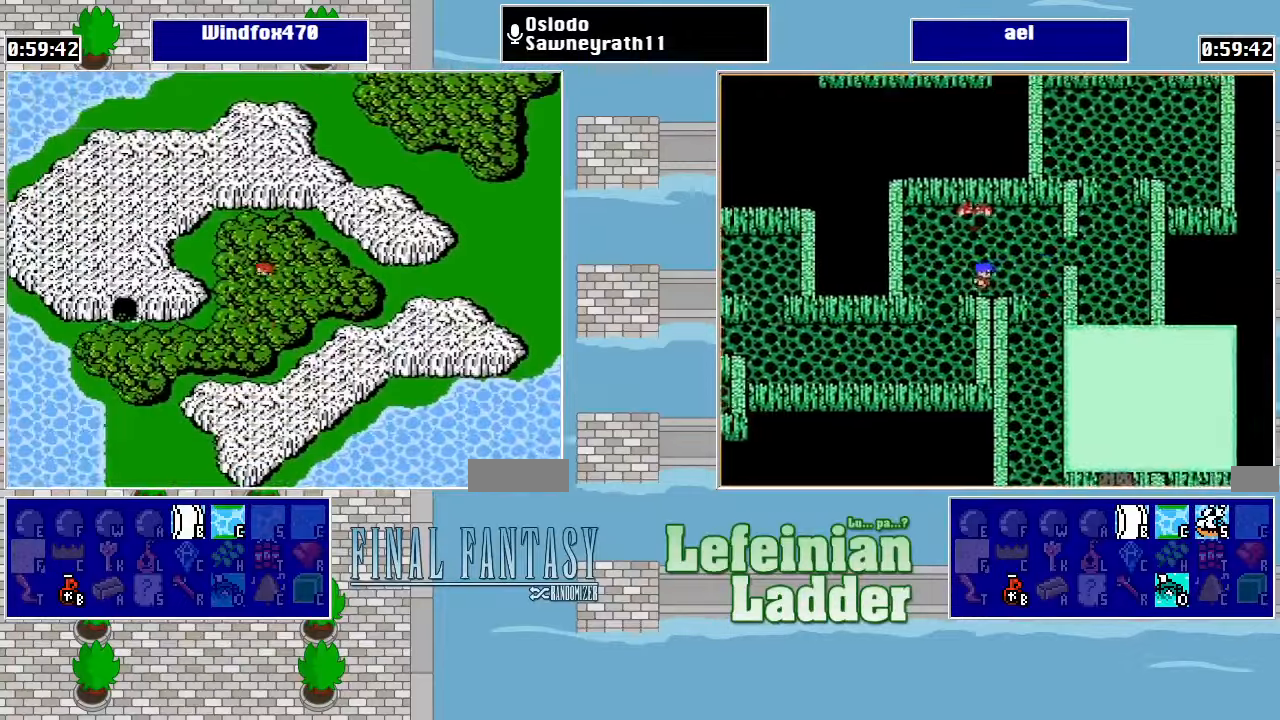
{"buttons": ["DPAD_LEFT"], "events": [[200, "DPAD_DOWN", "up"], [200, "DPAD_LEFT", "down"]]}
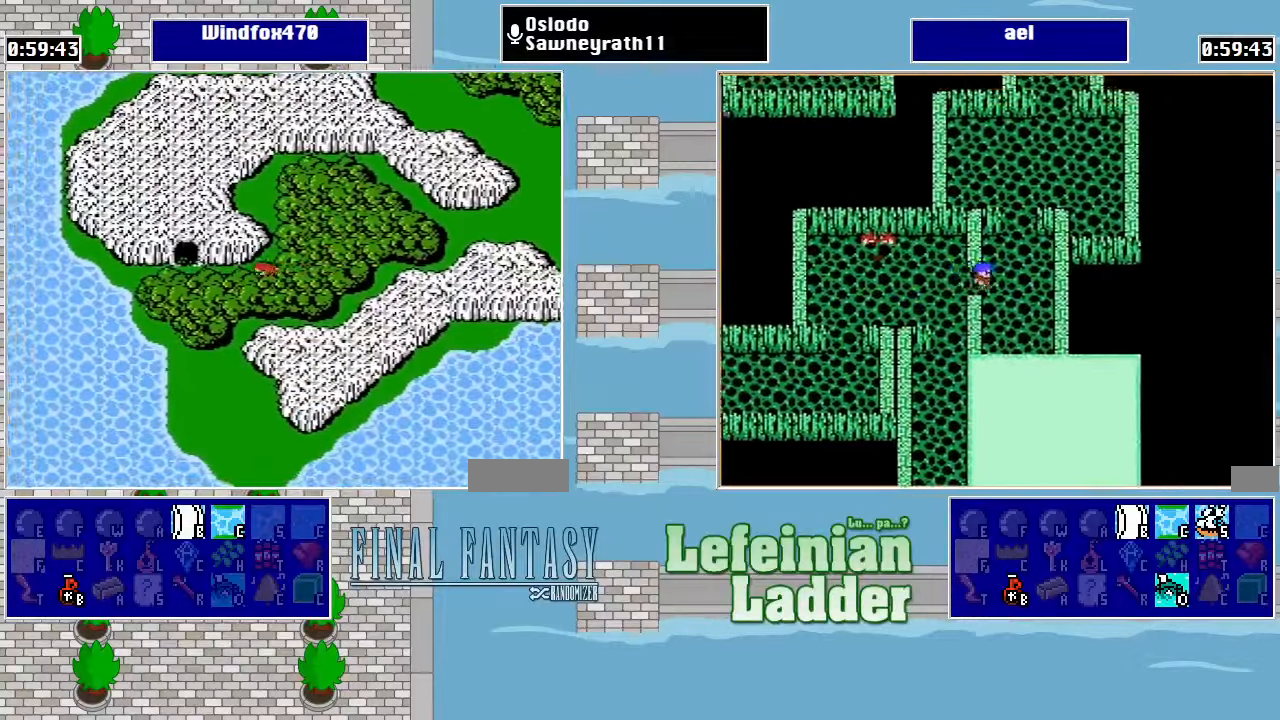
{"buttons": [], "events": [[200, "DPAD_LEFT", "up"], [366, "DPAD_UP", "down"], [466, "DPAD_UP", "up"]]}
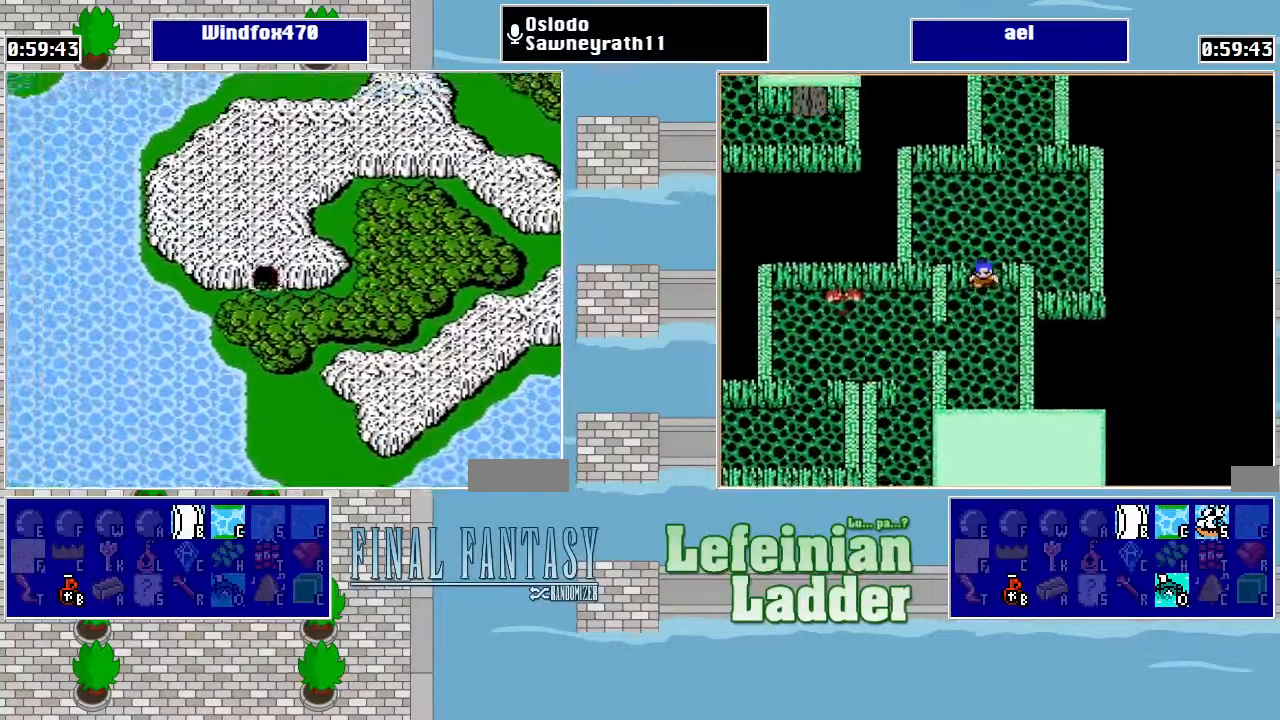
{"buttons": [], "events": []}